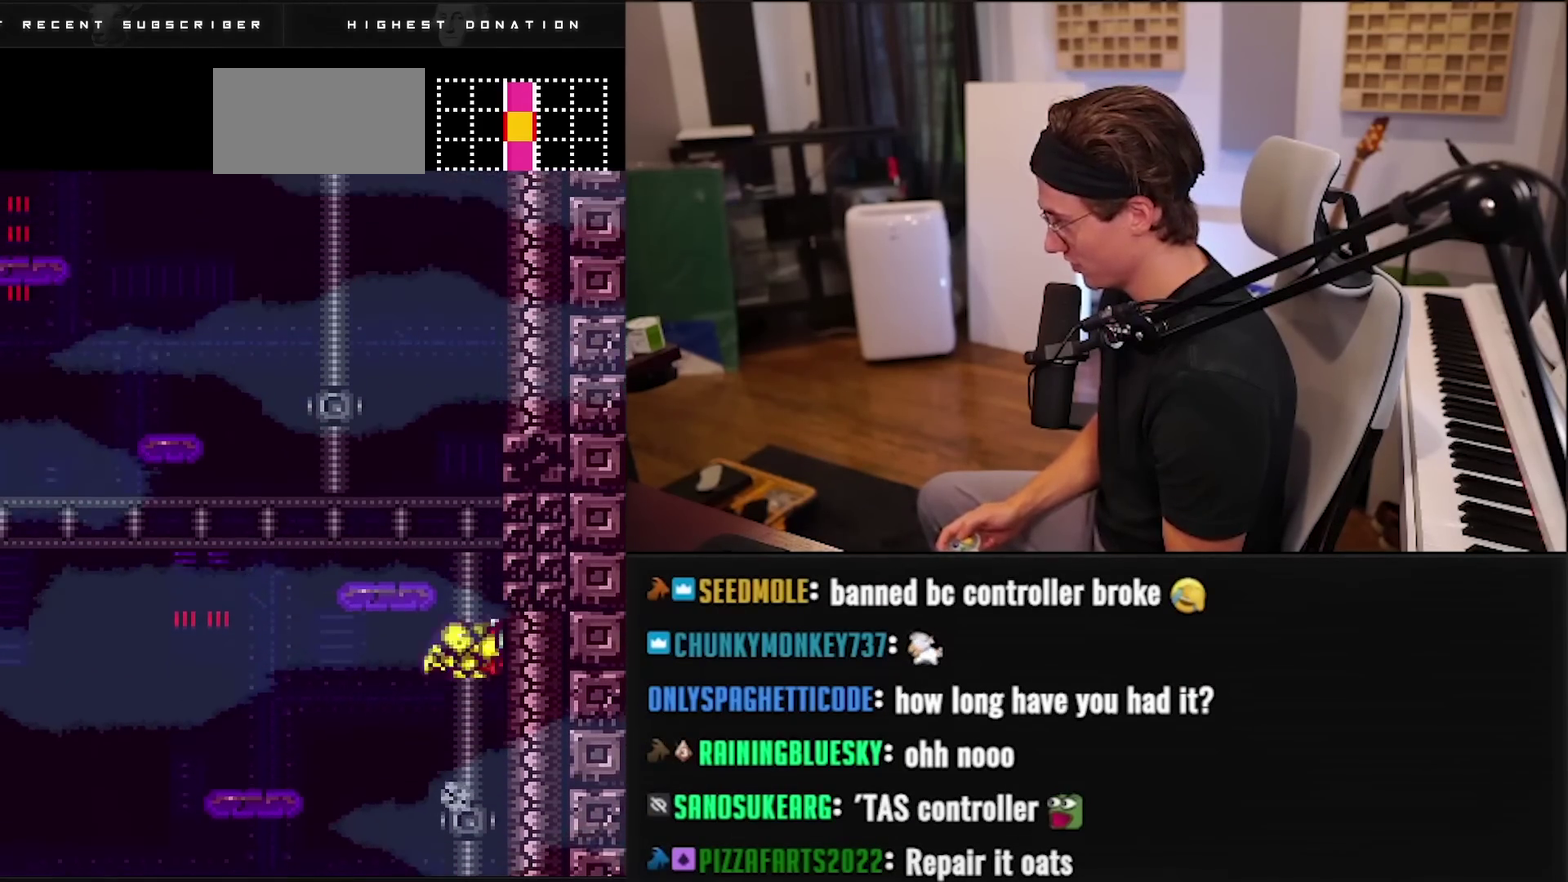
Gameplay with a controller (Nintendo layout); each line is a JSON object with the inputs held at the frame after it. "events" lists button and stick changes between this image and that frame as [ms after this image, input, new state], when the widget could be followed in between. Not read: L3 R3.
{"buttons": ["A", "DPAD_RIGHT"], "events": [[33, "A", "up"], [33, "DPAD_LEFT", "down"], [83, "A", "down"], [133, "DPAD_LEFT", "up"], [250, "DPAD_LEFT", "down"], [300, "A", "up"], [350, "A", "down"], [350, "DPAD_LEFT", "up"]]}
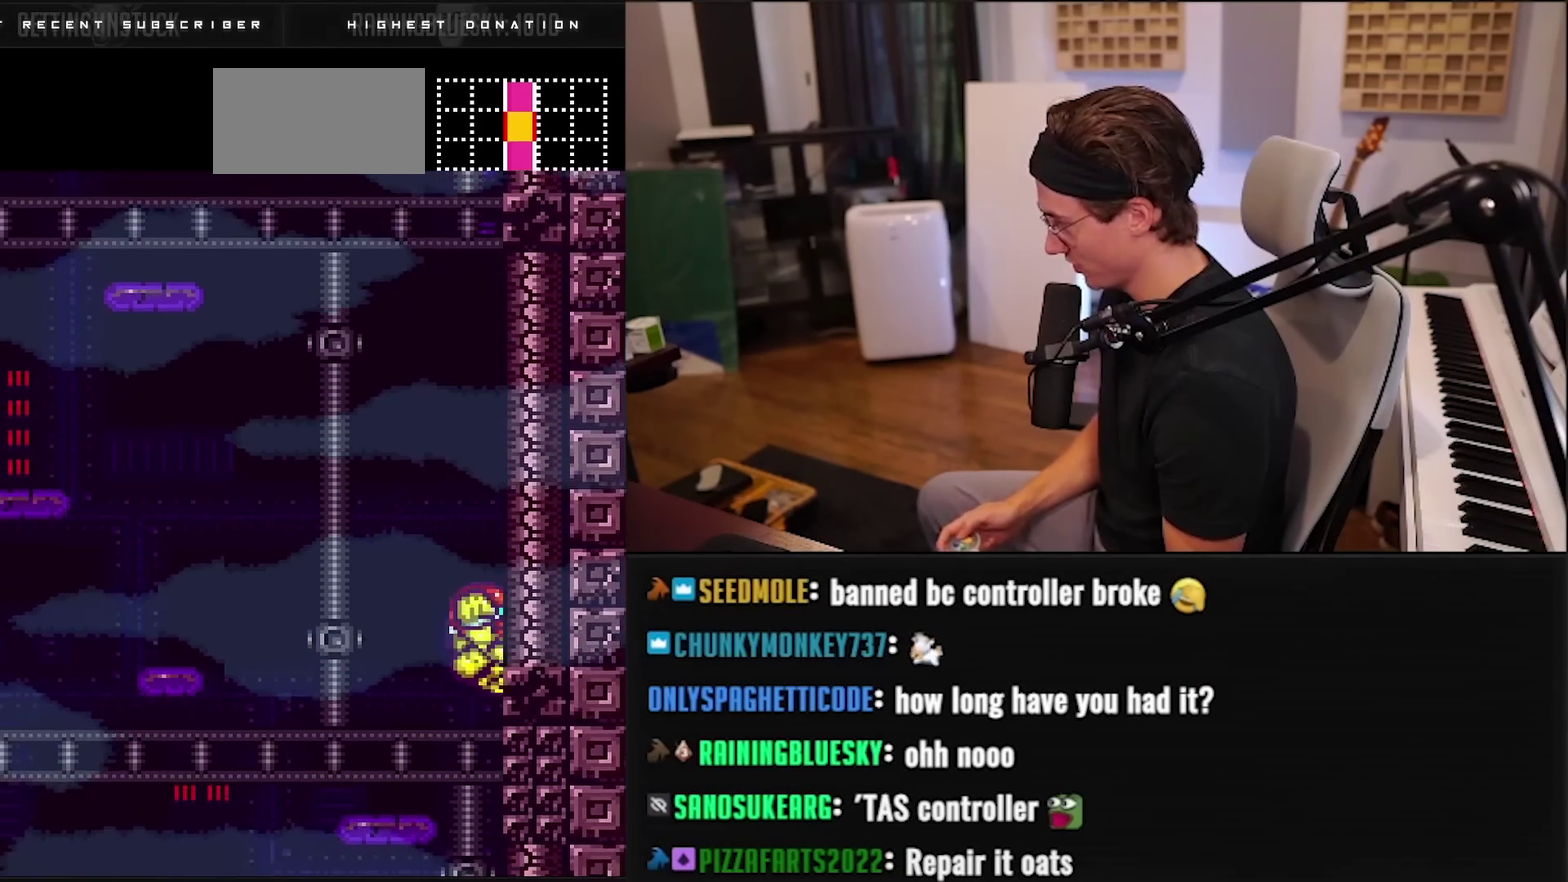
{"buttons": ["A", "DPAD_RIGHT"], "events": [[17, "DPAD_LEFT", "down"], [50, "A", "up"], [100, "A", "down"], [133, "DPAD_LEFT", "up"], [350, "DPAD_LEFT", "down"], [450, "DPAD_LEFT", "up"]]}
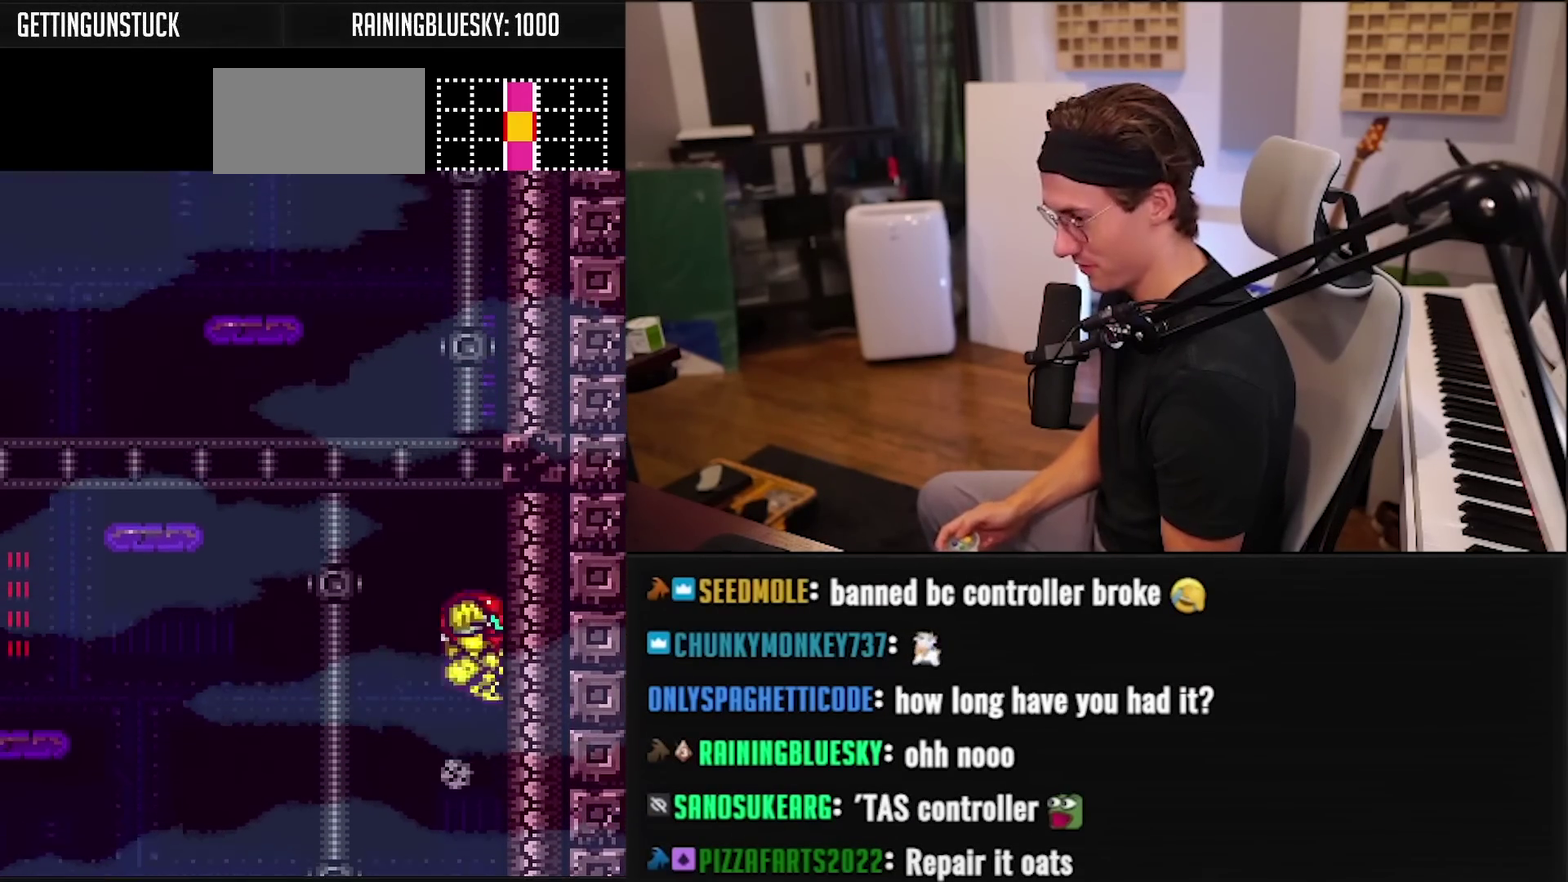
{"buttons": ["A", "DPAD_RIGHT"], "events": [[117, "A", "up"], [117, "DPAD_LEFT", "down"], [183, "A", "down"], [217, "DPAD_LEFT", "up"], [383, "A", "up"], [383, "DPAD_LEFT", "down"], [433, "A", "down"], [483, "DPAD_LEFT", "up"]]}
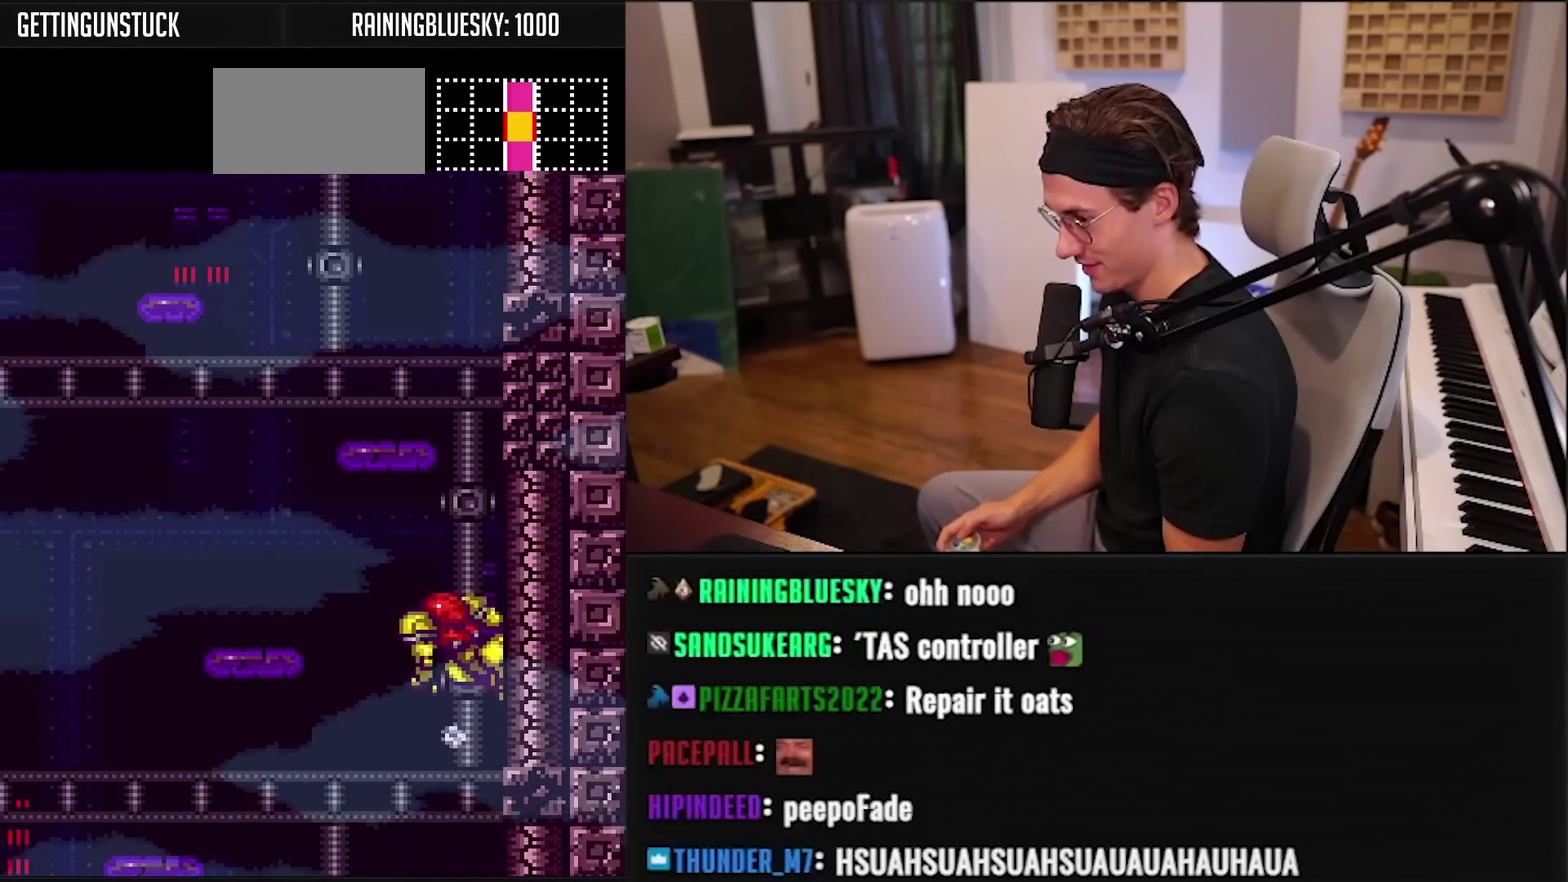
{"buttons": ["A", "DPAD_RIGHT"], "events": [[133, "DPAD_LEFT", "down"], [233, "DPAD_LEFT", "up"], [383, "DPAD_LEFT", "down"], [417, "A", "up"], [467, "A", "down"], [500, "DPAD_LEFT", "up"]]}
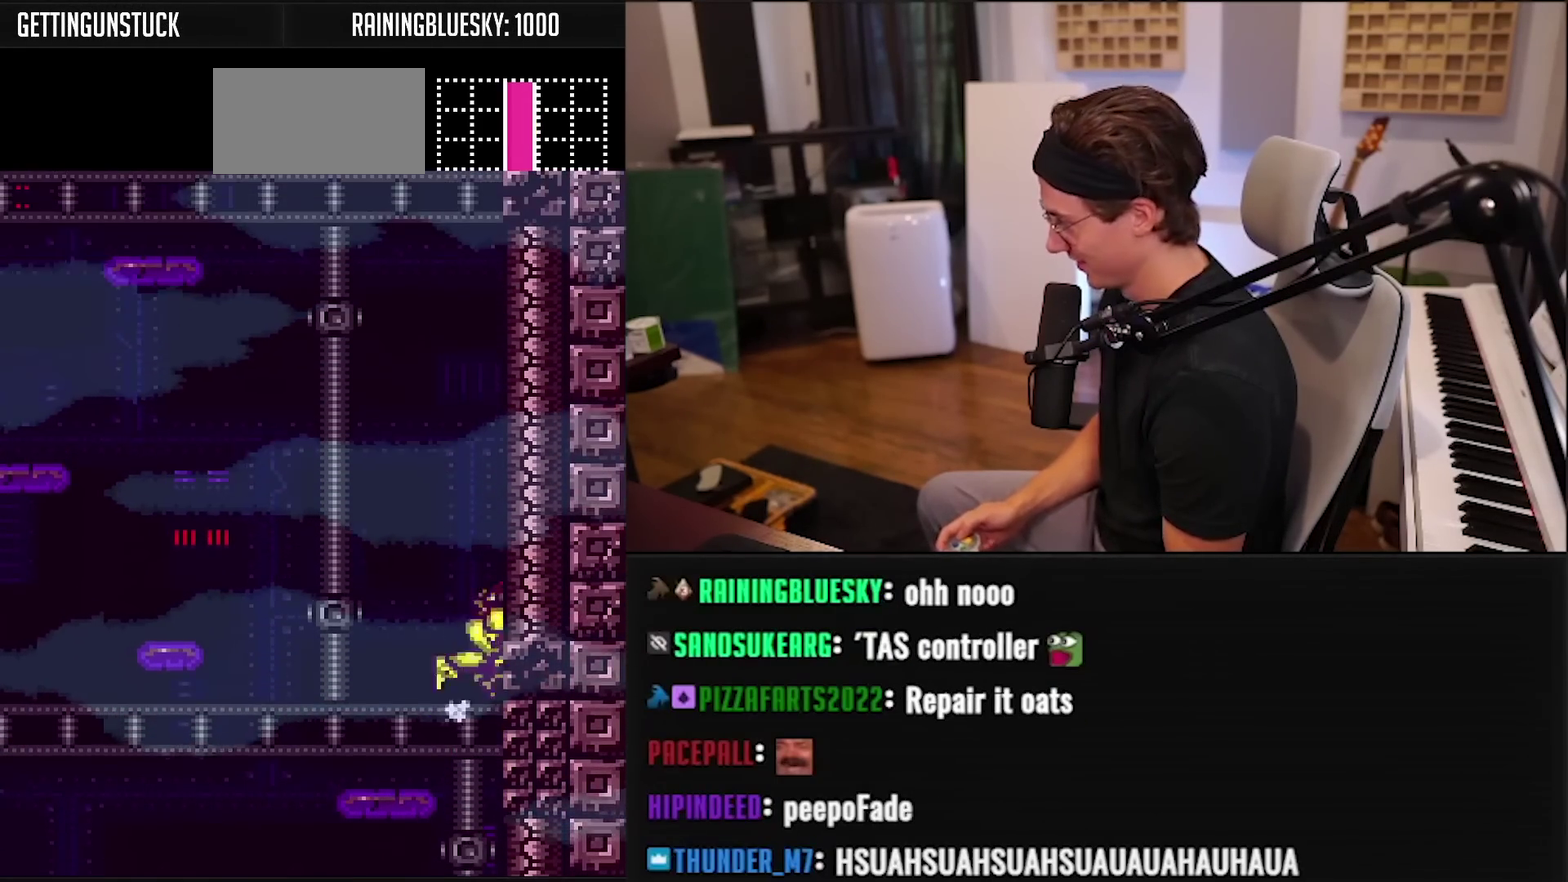
{"buttons": ["A", "DPAD_RIGHT"], "events": [[150, "DPAD_LEFT", "down"], [250, "DPAD_LEFT", "up"], [383, "DPAD_LEFT", "down"], [483, "DPAD_LEFT", "up"]]}